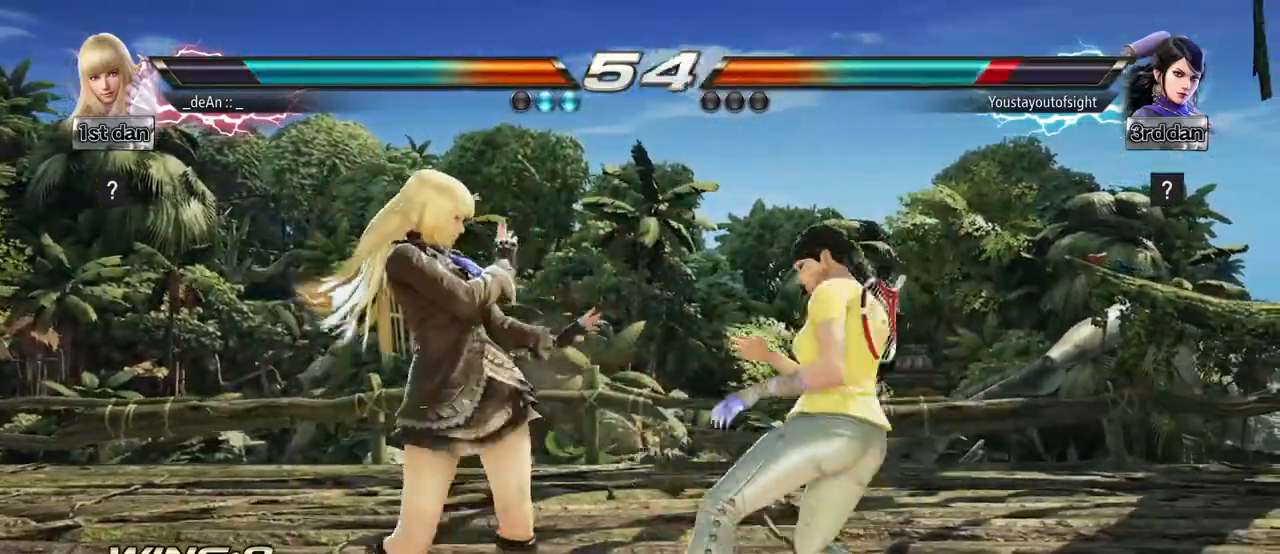
Gameplay with a controller (arcade stick); each line is a JSON object with the inputs held at the frame after it. "events" lists button and stick changes between this image and that frame as [ms after this image, input, new state], when the widget could be followed in between. Not read: L3 R3 other_buttons.
{"buttons": [], "left_stick": "center", "events": [[33, "SQUARE", "up"], [283, "left_stick", "down"], [317, "CIRCLE", "down"], [450, "CIRCLE", "up"], [500, "left_stick", "center"]]}
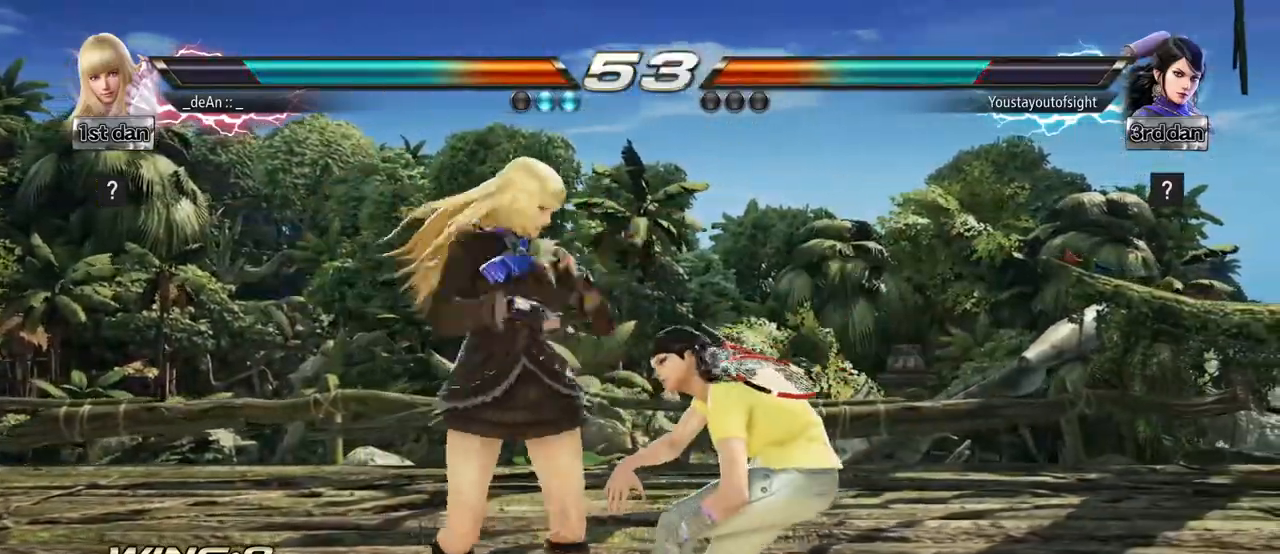
{"buttons": [], "left_stick": "center", "events": []}
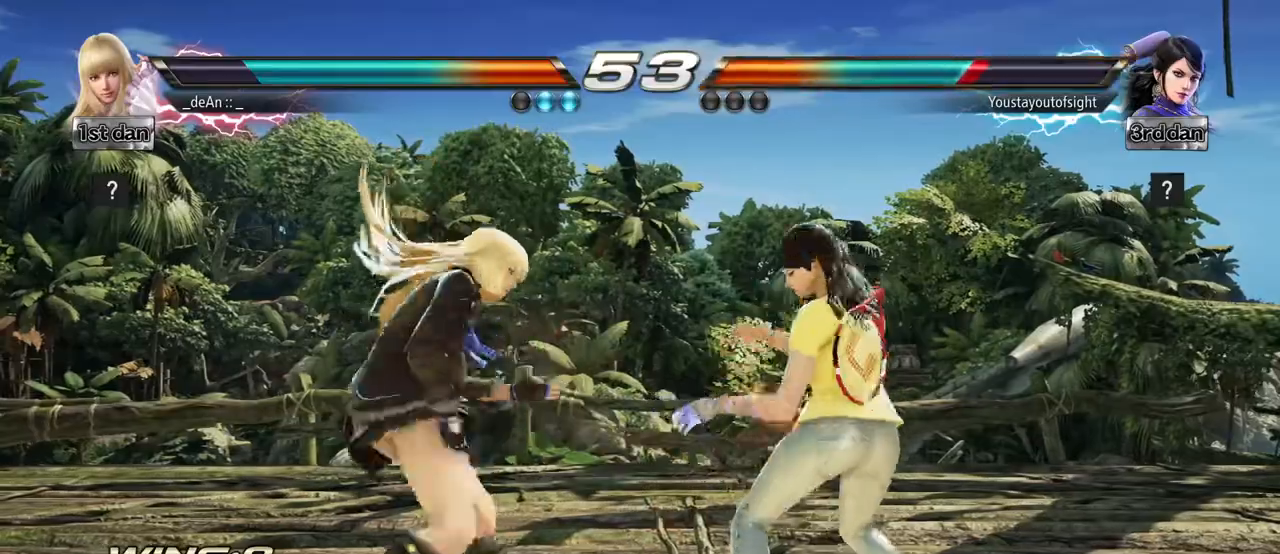
{"buttons": [], "left_stick": "center", "events": [[83, "CIRCLE", "down"], [217, "CIRCLE", "up"]]}
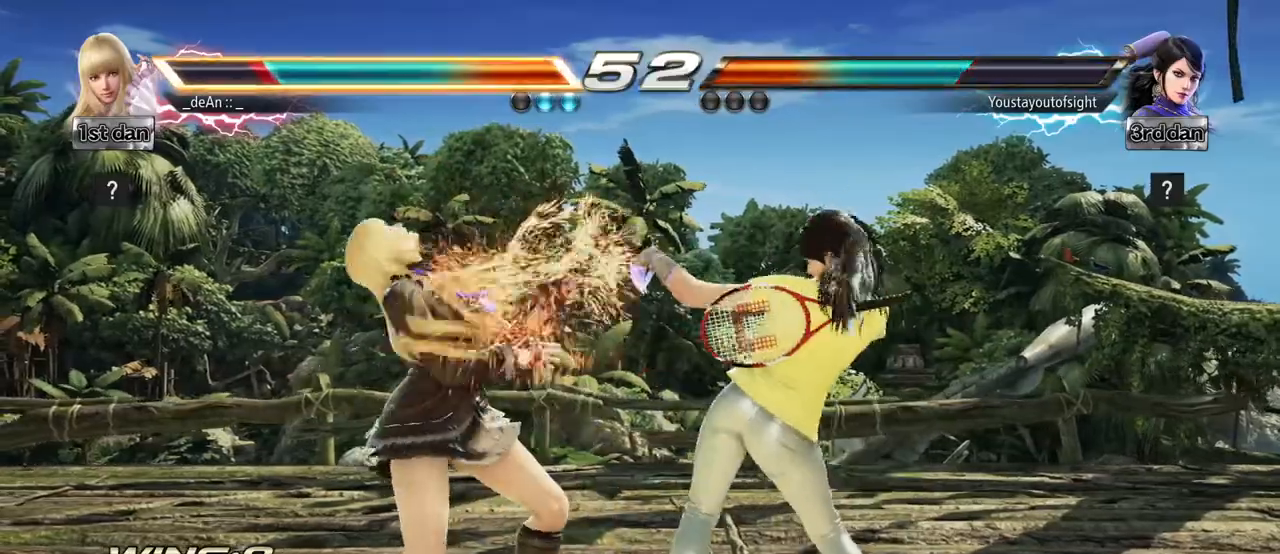
{"buttons": [], "left_stick": "left", "events": [[150, "left_stick", "left"]]}
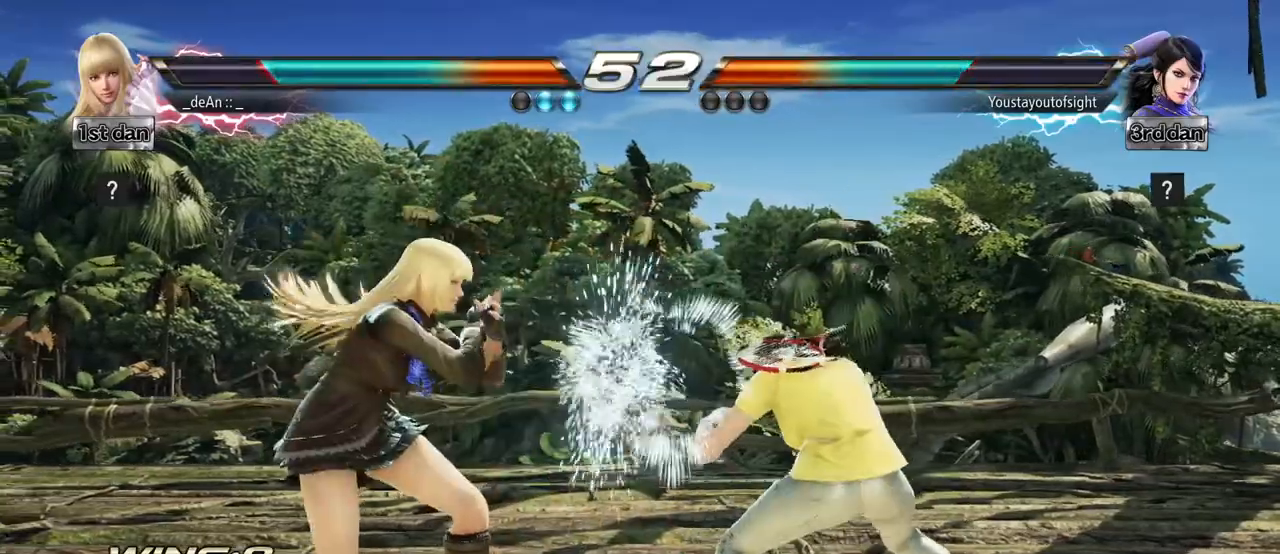
{"buttons": [], "left_stick": "center", "events": [[200, "left_stick", "center"], [250, "SQUARE", "down"], [383, "SQUARE", "up"]]}
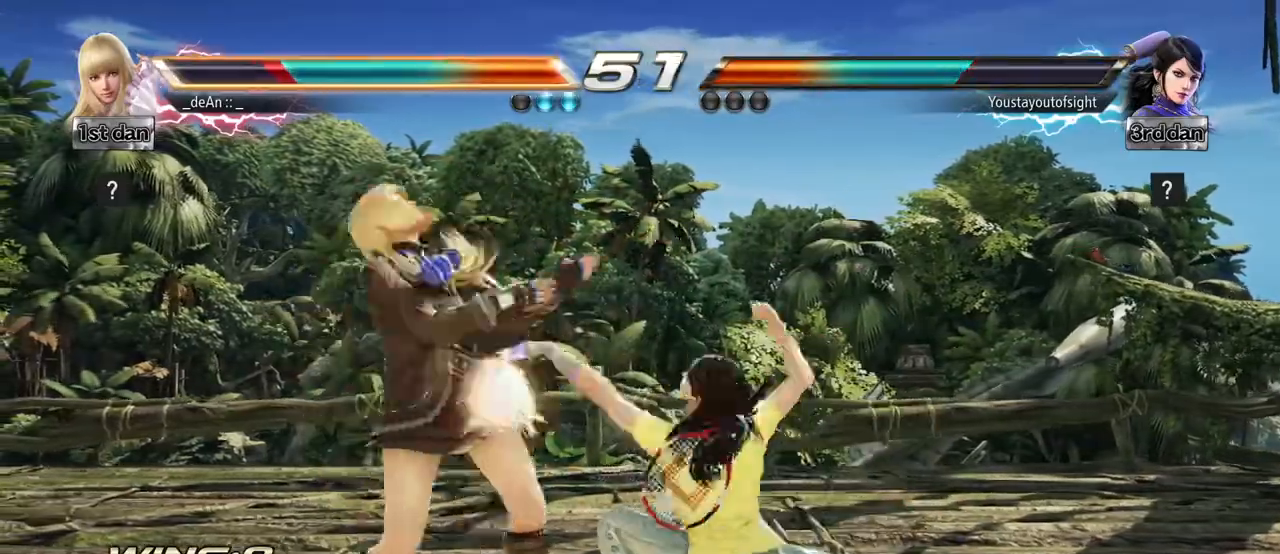
{"buttons": [], "left_stick": "left", "events": [[150, "SQUARE", "down"], [283, "SQUARE", "up"], [300, "left_stick", "left"]]}
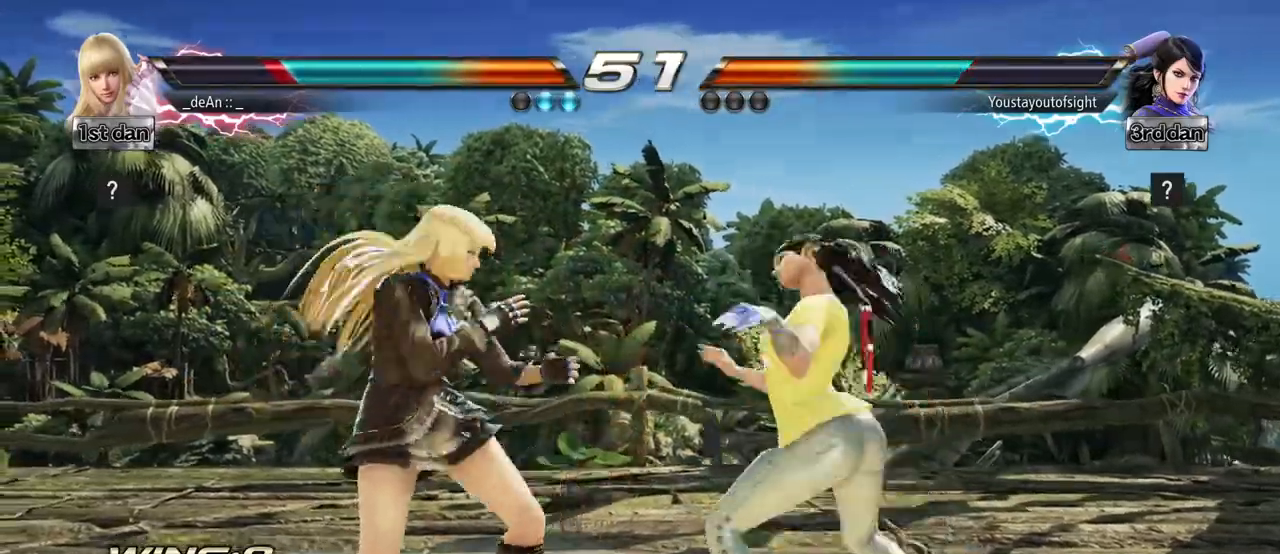
{"buttons": [], "left_stick": "center", "events": [[183, "left_stick", "right"], [217, "TRIANGLE", "down"], [350, "TRIANGLE", "up"], [433, "left_stick", "center"]]}
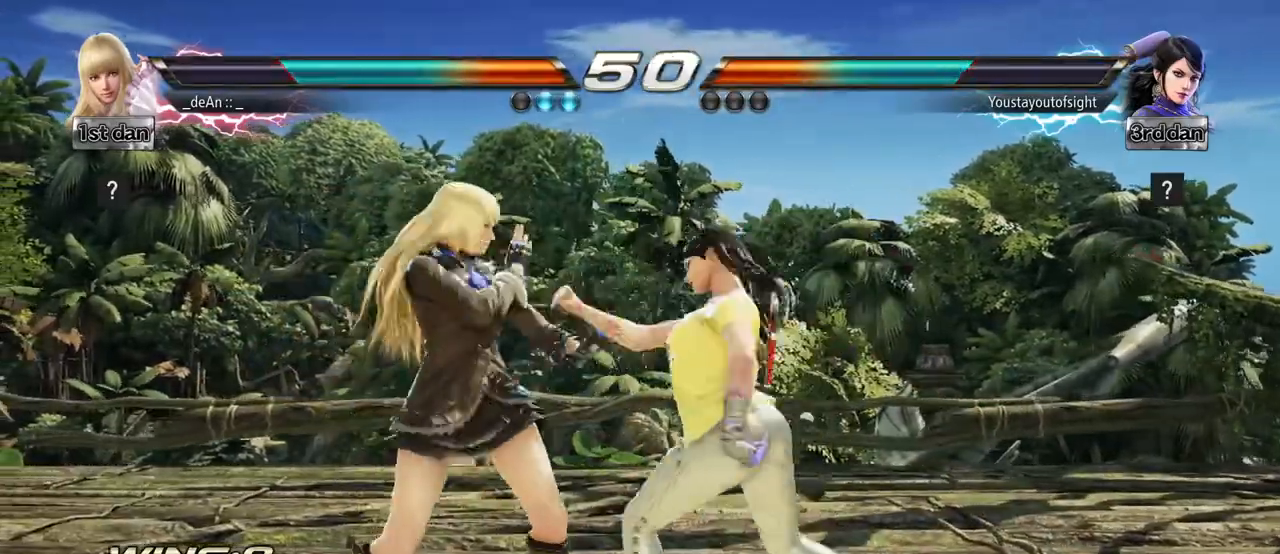
{"buttons": [], "left_stick": "center", "events": []}
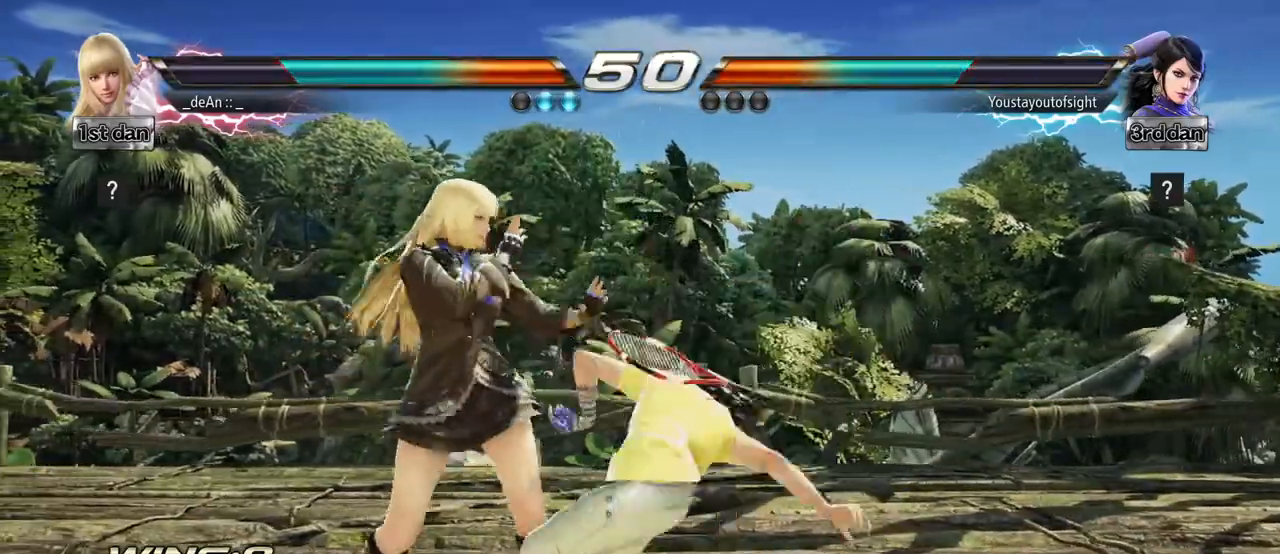
{"buttons": [], "left_stick": "down-left", "events": [[317, "left_stick", "down-left"], [367, "SQUARE", "down"], [467, "SQUARE", "up"]]}
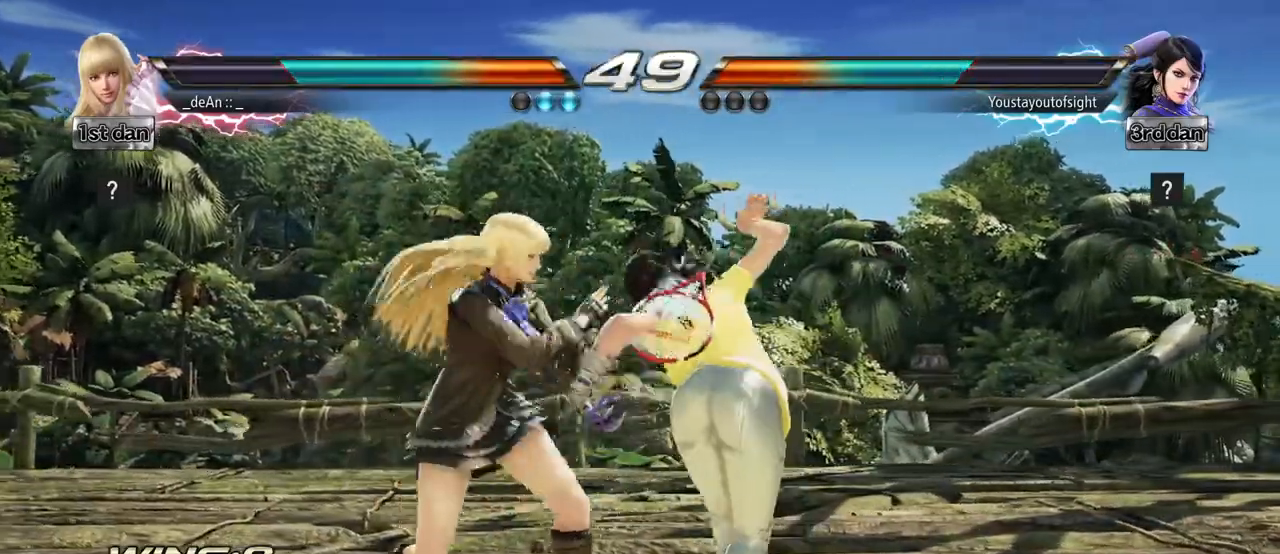
{"buttons": ["CIRCLE"], "left_stick": "center", "events": [[33, "left_stick", "center"], [467, "CIRCLE", "down"]]}
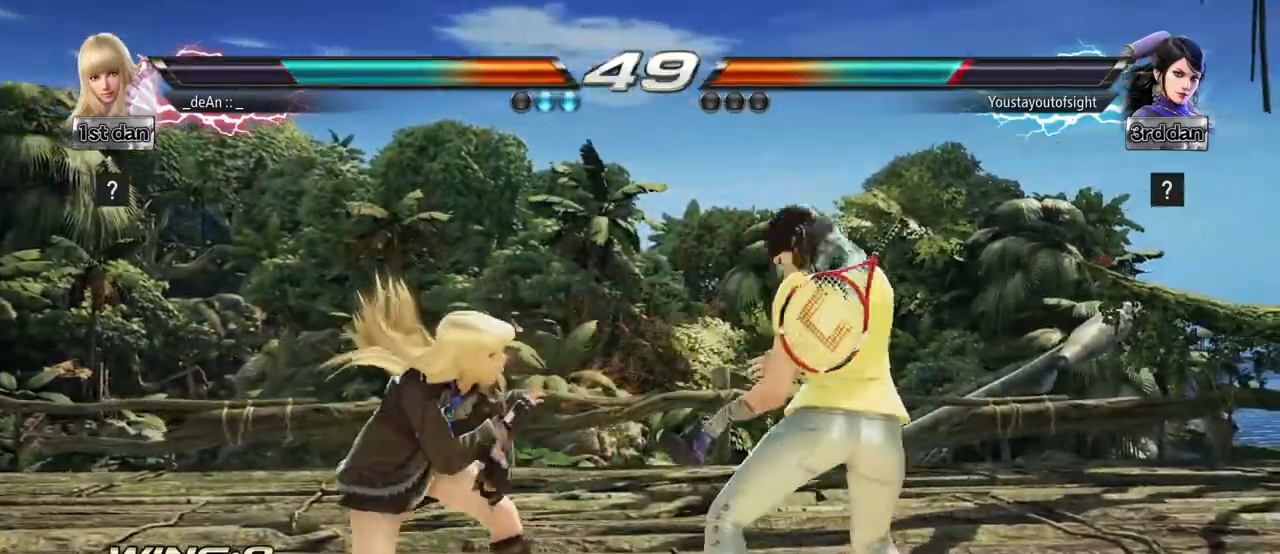
{"buttons": [], "left_stick": "center", "events": [[100, "CIRCLE", "up"]]}
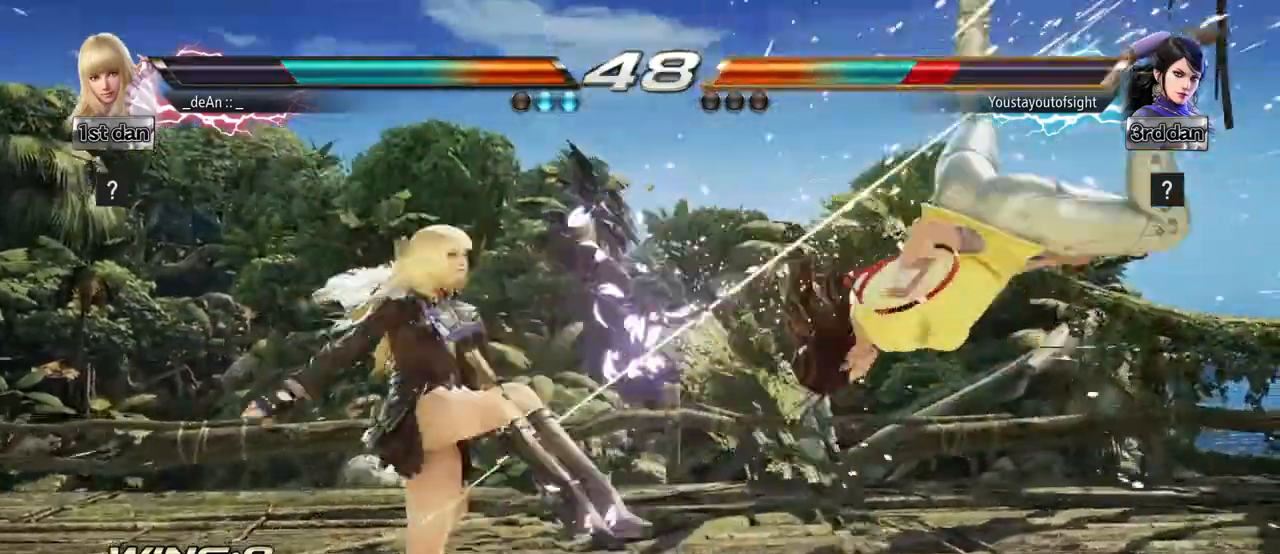
{"buttons": [], "left_stick": "center", "events": [[183, "left_stick", "right"], [267, "left_stick", "center"]]}
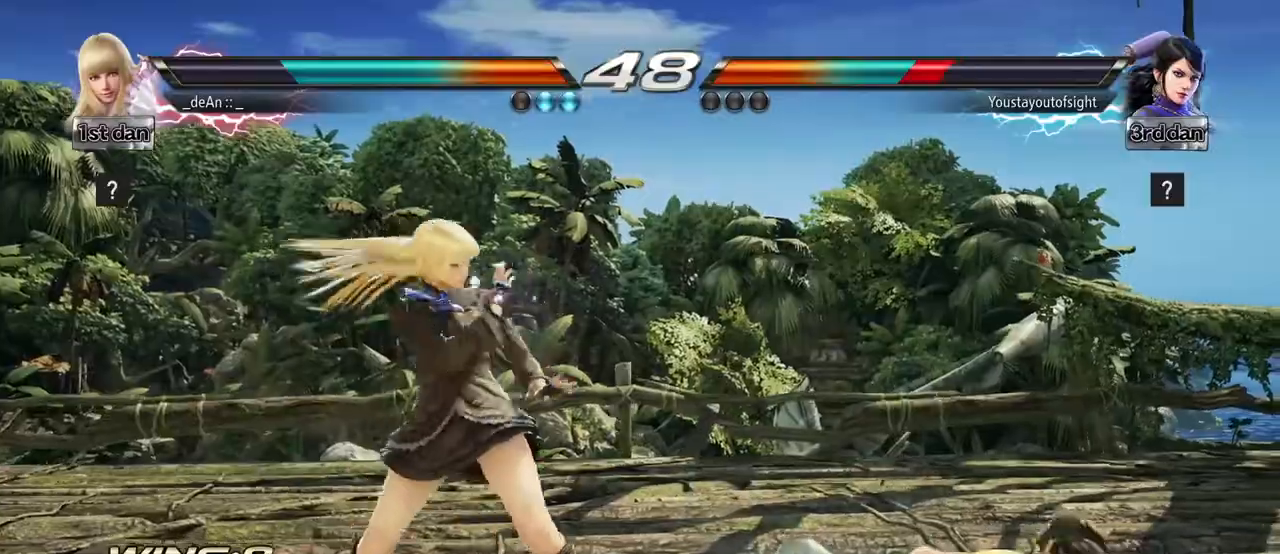
{"buttons": [], "left_stick": "center", "events": [[50, "left_stick", "left"], [150, "left_stick", "center"], [200, "left_stick", "right"], [250, "left_stick", "center"], [300, "left_stick", "right"], [367, "CIRCLE", "down"], [417, "CIRCLE", "up"], [433, "left_stick", "center"]]}
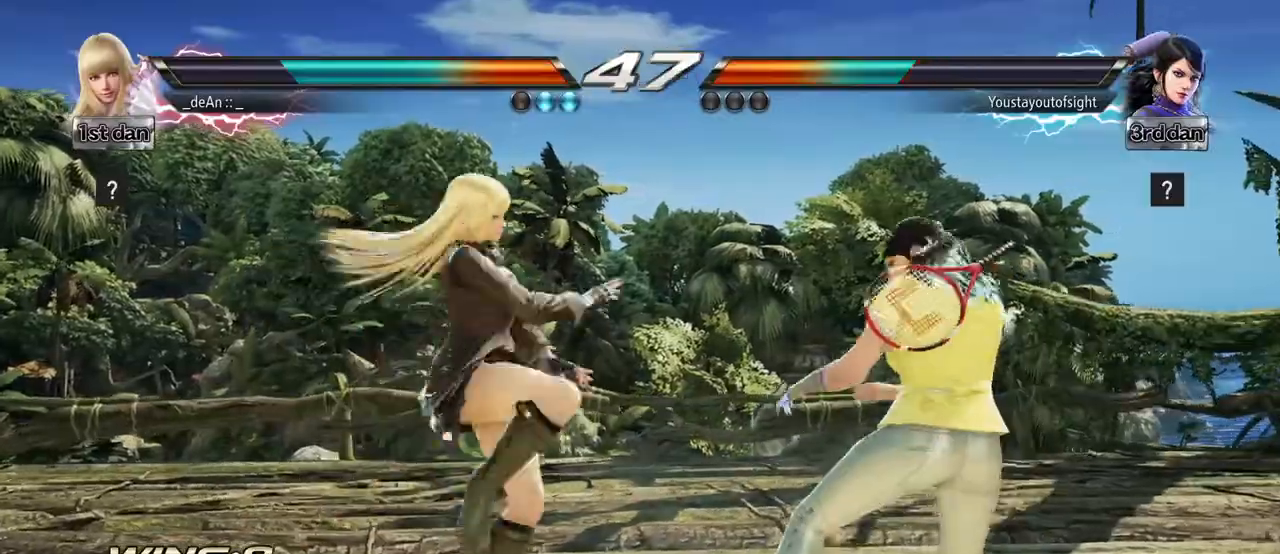
{"buttons": [], "left_stick": "center", "events": []}
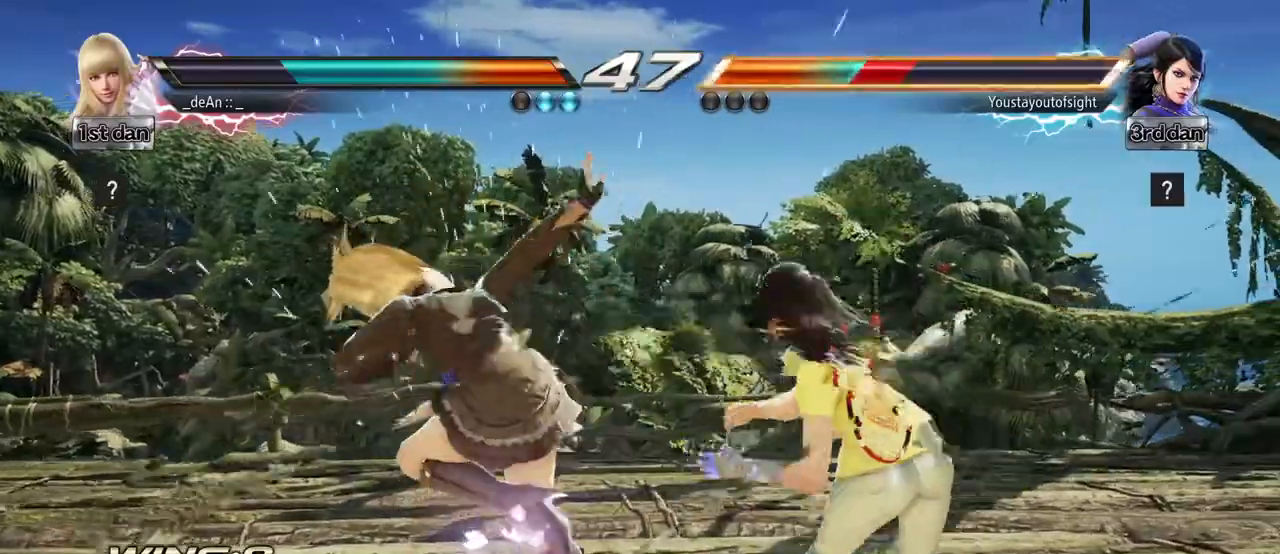
{"buttons": [], "left_stick": "center", "events": [[183, "SQUARE", "down"], [317, "SQUARE", "up"]]}
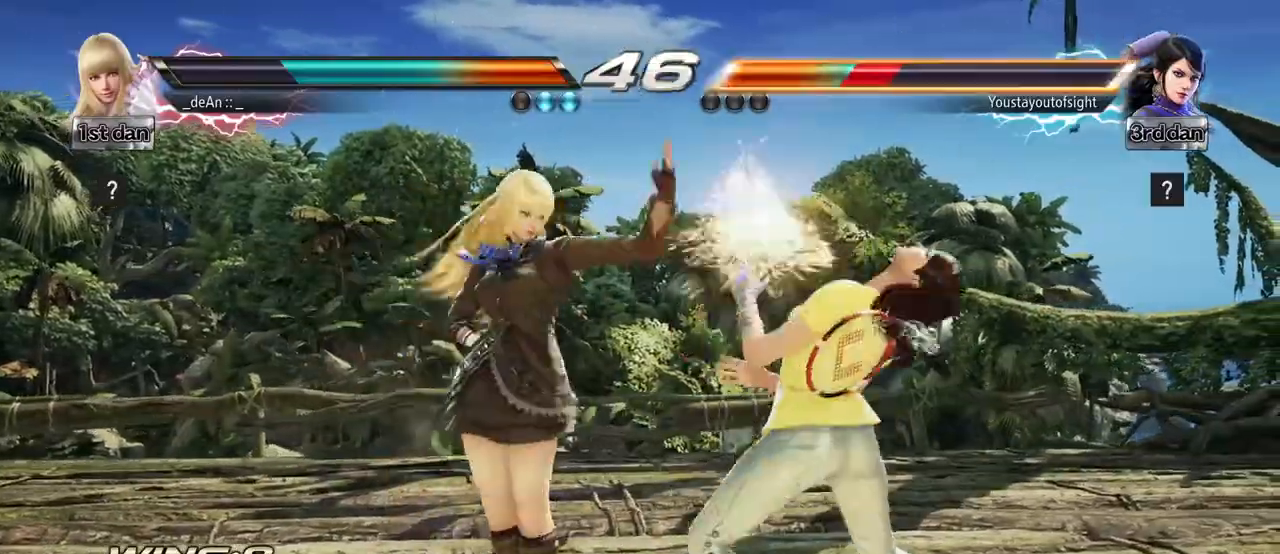
{"buttons": [], "left_stick": "center", "events": [[50, "left_stick", "right"], [100, "left_stick", "center"], [150, "left_stick", "right"], [200, "CIRCLE", "down"], [283, "CIRCLE", "up"], [300, "left_stick", "center"]]}
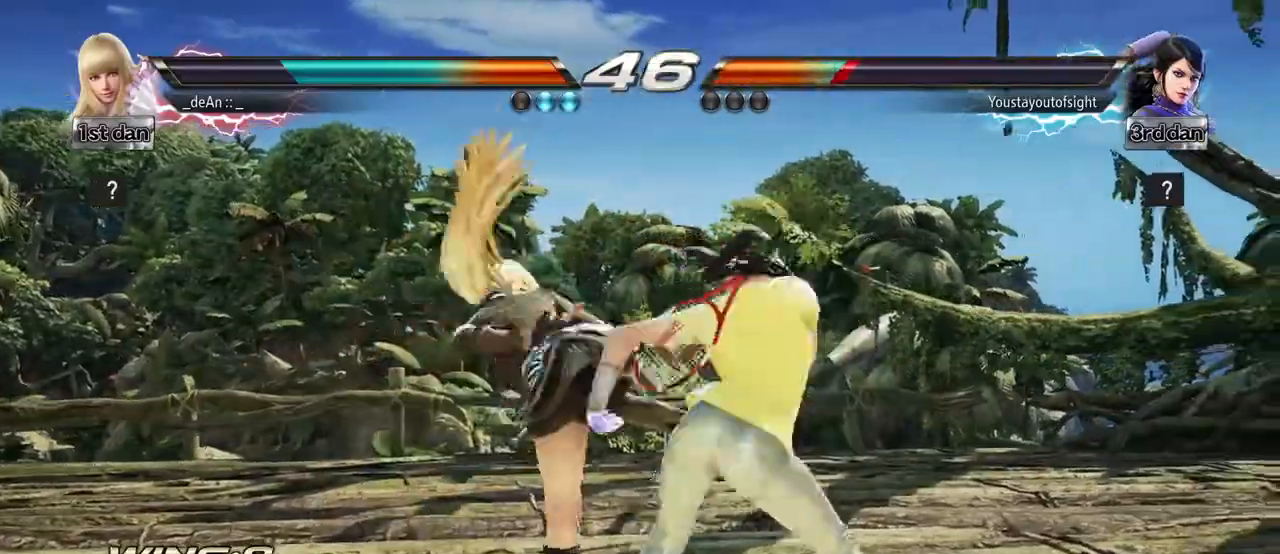
{"buttons": [], "left_stick": "center", "events": []}
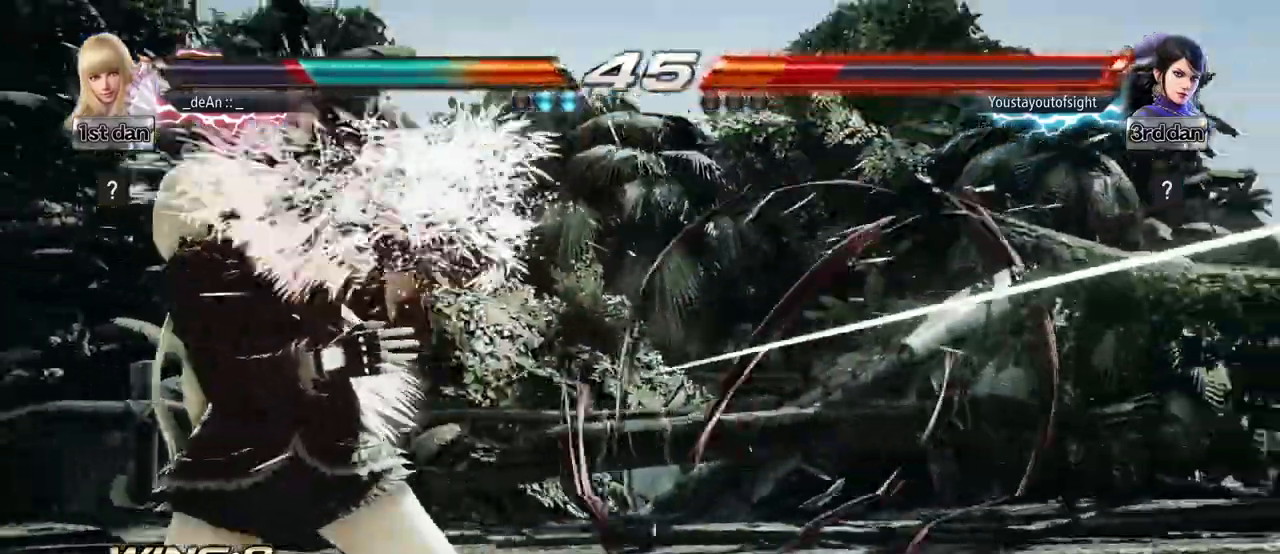
{"buttons": ["CROSS", "CIRCLE"], "left_stick": "down-right", "events": [[233, "left_stick", "right"], [283, "left_stick", "center"], [383, "left_stick", "right"], [433, "left_stick", "down-right"], [500, "CIRCLE", "down"], [500, "CROSS", "down"]]}
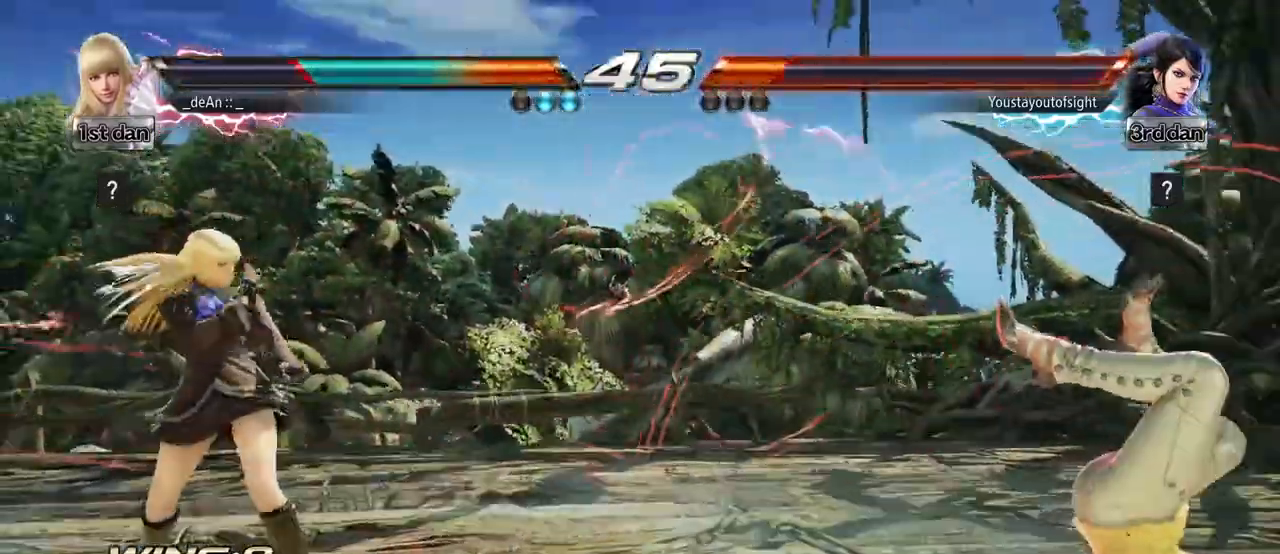
{"buttons": [], "left_stick": "center", "events": [[117, "CIRCLE", "up"], [150, "CROSS", "up"], [233, "left_stick", "center"]]}
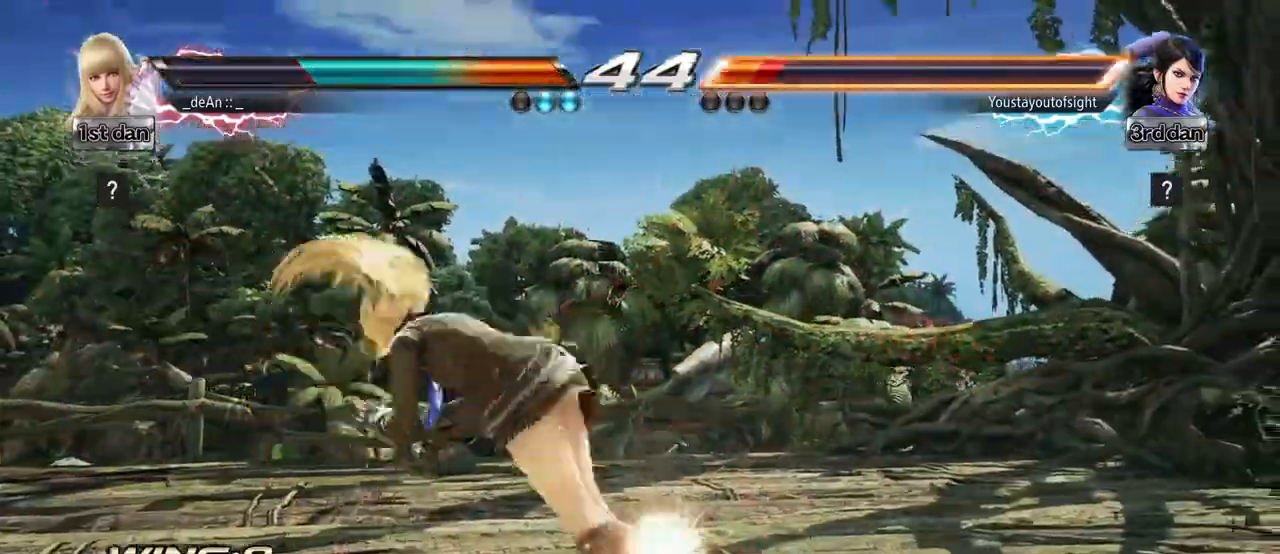
{"buttons": [], "left_stick": "center", "events": [[167, "left_stick", "down-left"], [233, "SQUARE", "down"], [350, "SQUARE", "up"], [400, "left_stick", "center"]]}
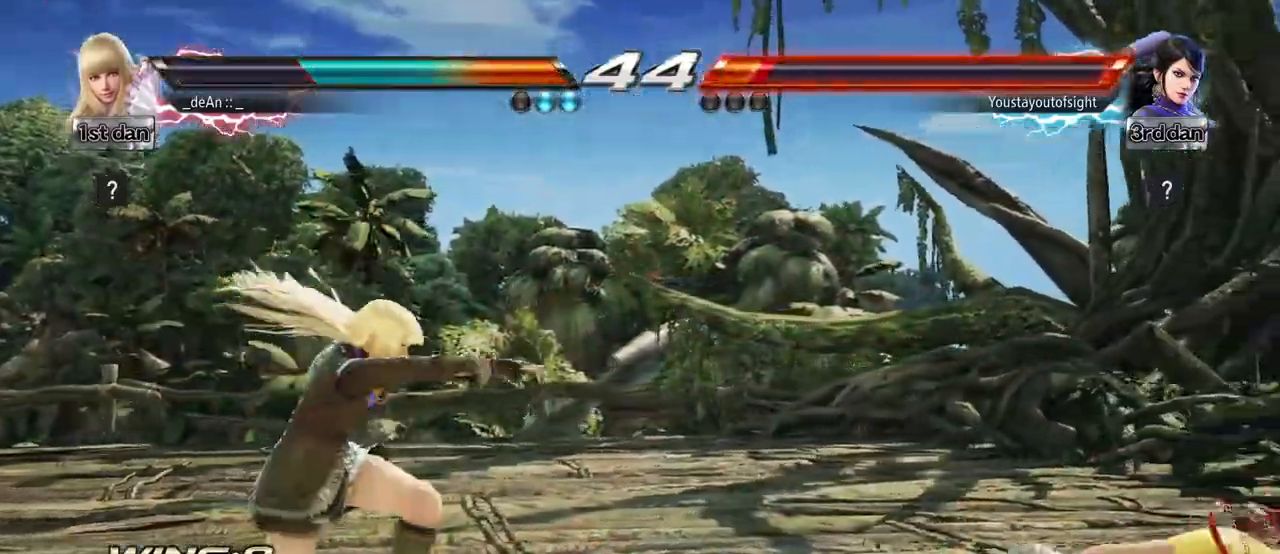
{"buttons": [], "left_stick": "right", "events": [[283, "left_stick", "up"], [367, "left_stick", "center"], [500, "left_stick", "right"]]}
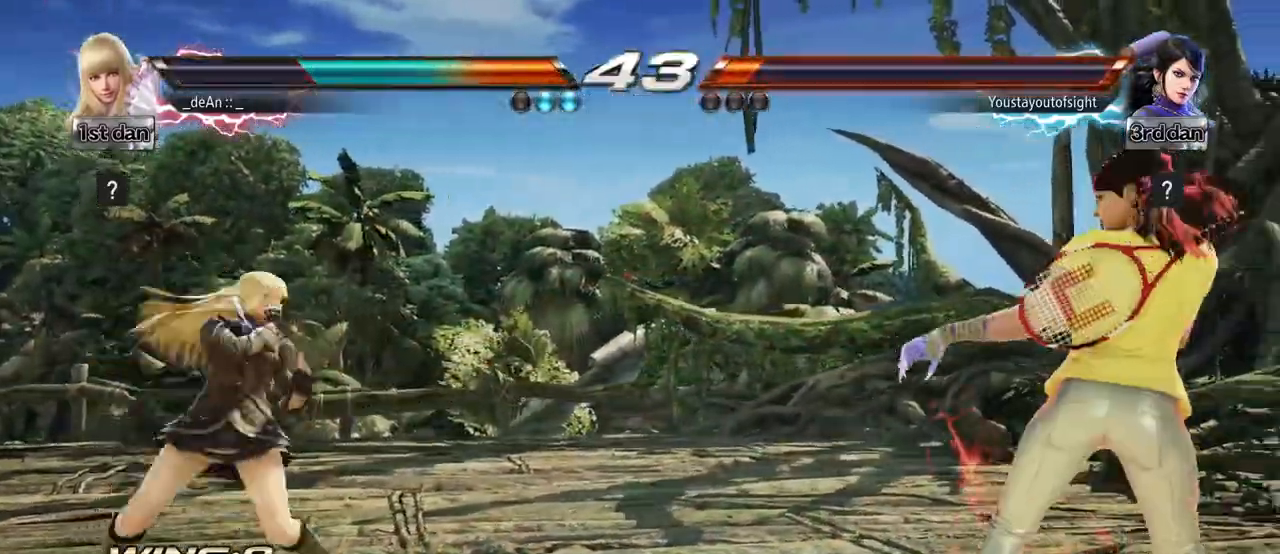
{"buttons": [], "left_stick": "center", "events": [[83, "left_stick", "center"], [183, "left_stick", "right"], [200, "CIRCLE", "down"], [200, "CROSS", "down"], [233, "left_stick", "up-right"], [283, "CIRCLE", "up"], [283, "CROSS", "up"], [350, "left_stick", "center"]]}
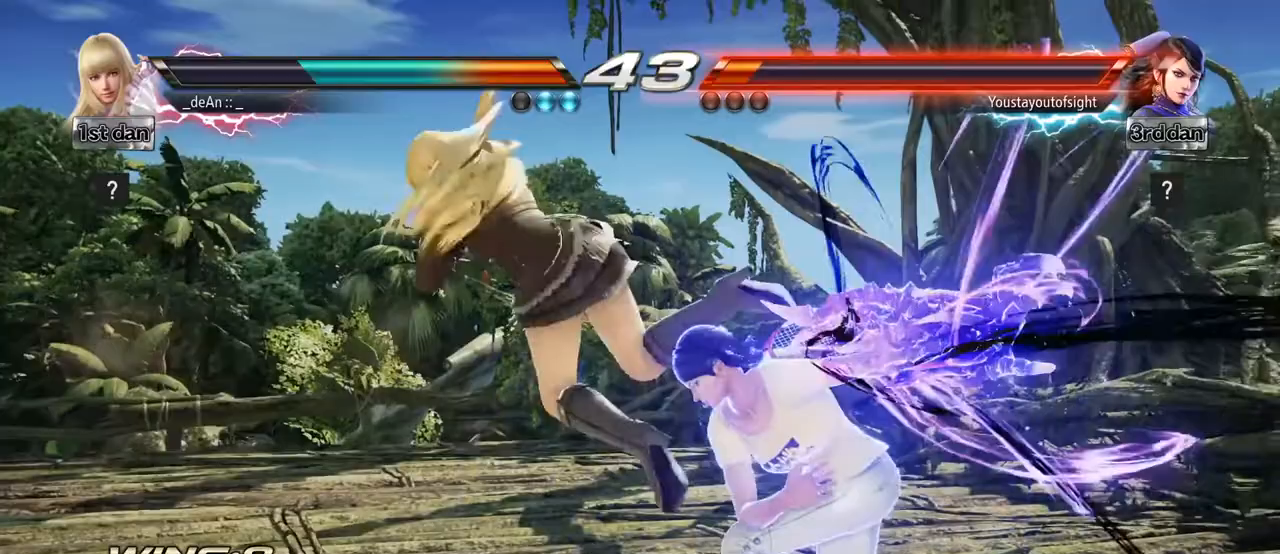
{"buttons": [], "left_stick": "center", "events": [[67, "CIRCLE", "down"], [67, "CROSS", "down"], [183, "CIRCLE", "up"], [233, "CROSS", "up"]]}
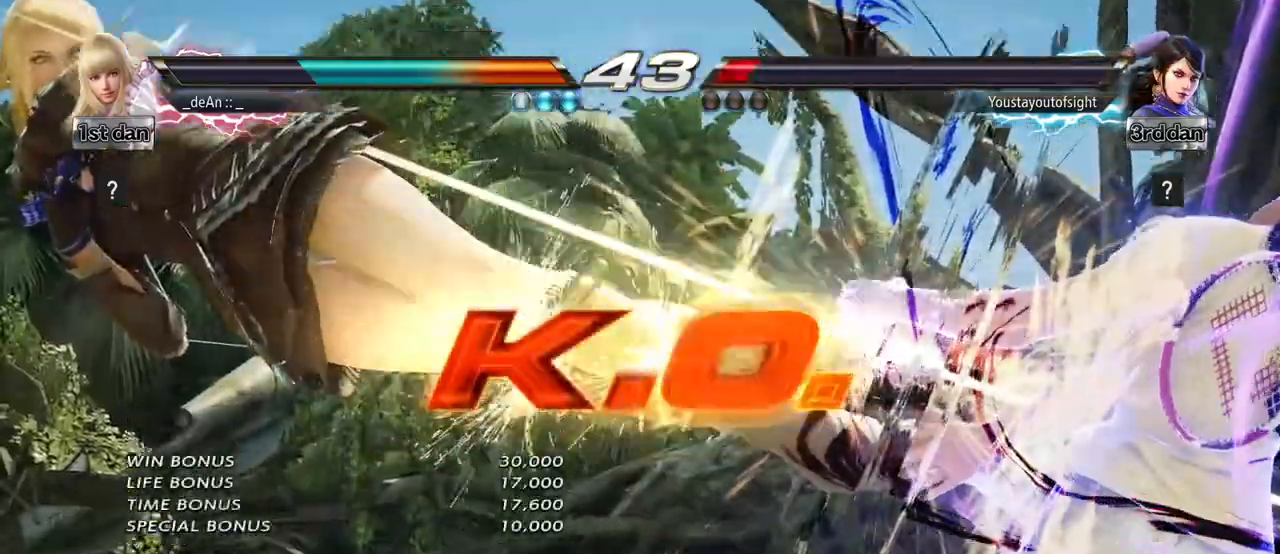
{"buttons": [], "left_stick": "center", "events": []}
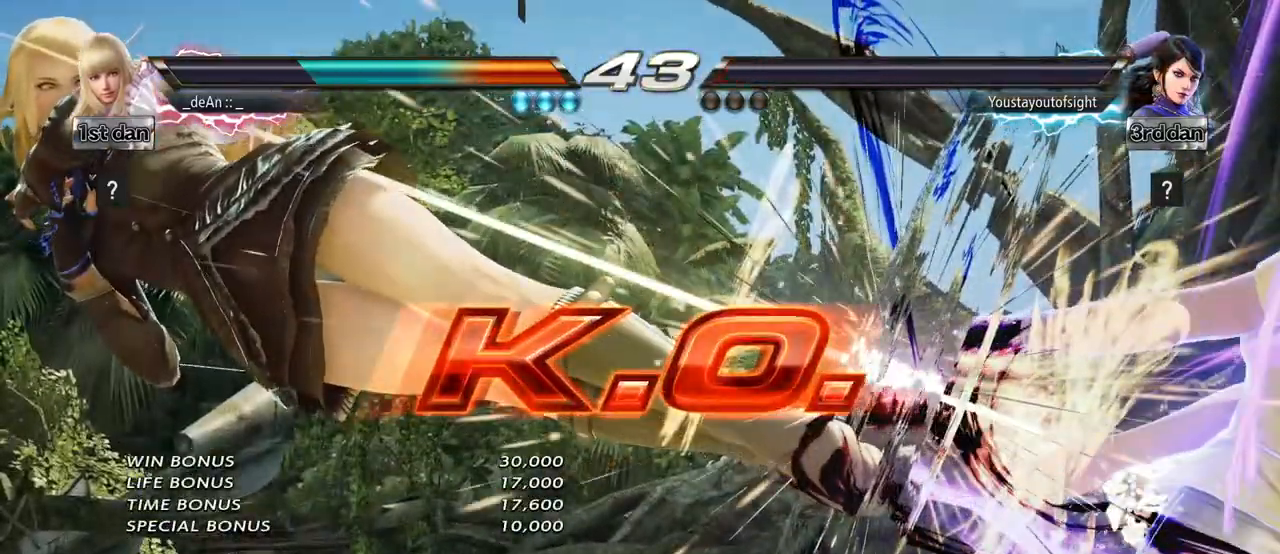
{"buttons": [], "left_stick": "center", "events": []}
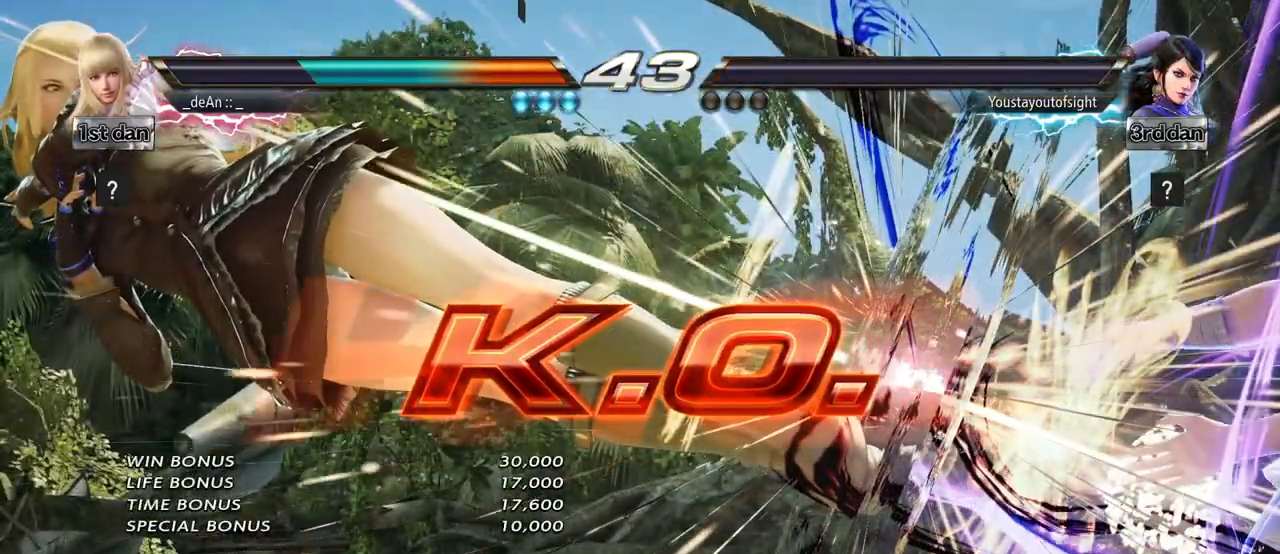
{"buttons": [], "left_stick": "center", "events": []}
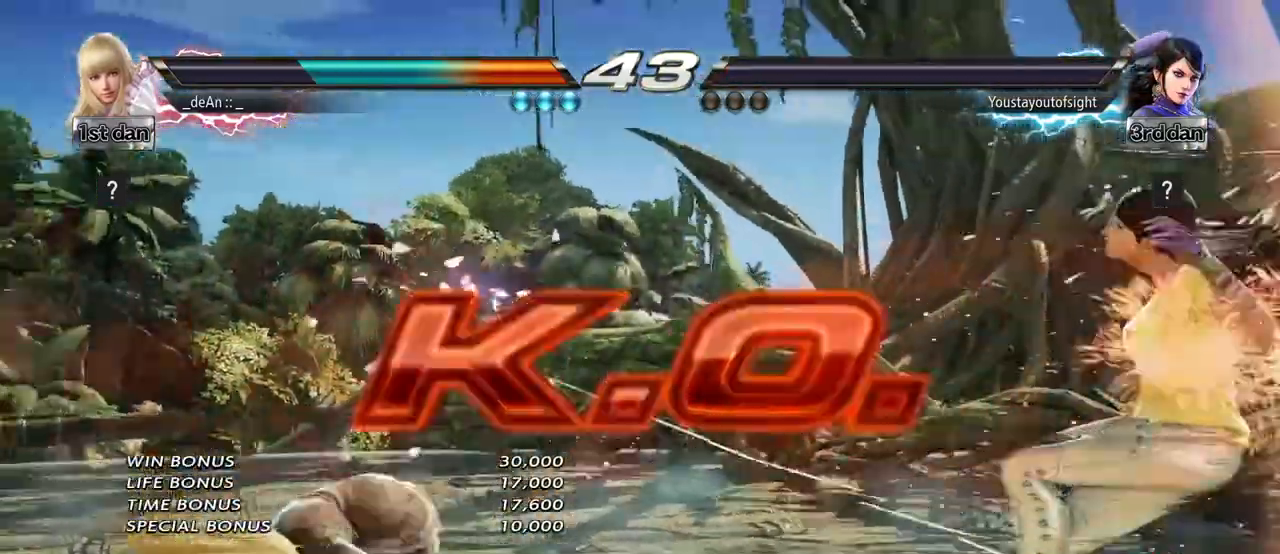
{"buttons": [], "left_stick": "center", "events": []}
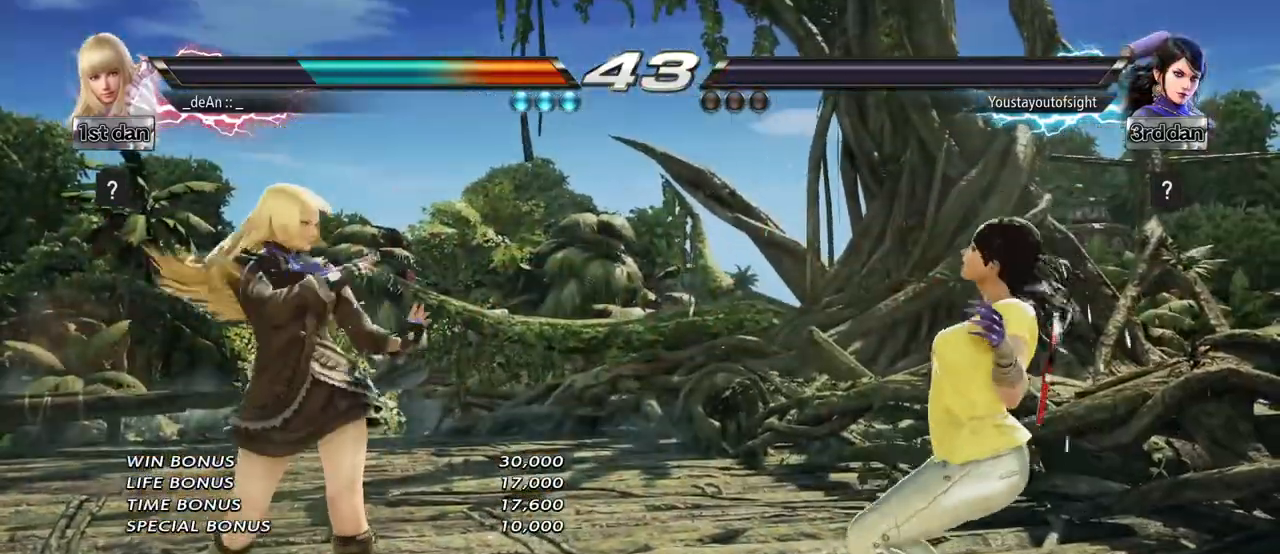
{"buttons": [], "left_stick": "center", "events": []}
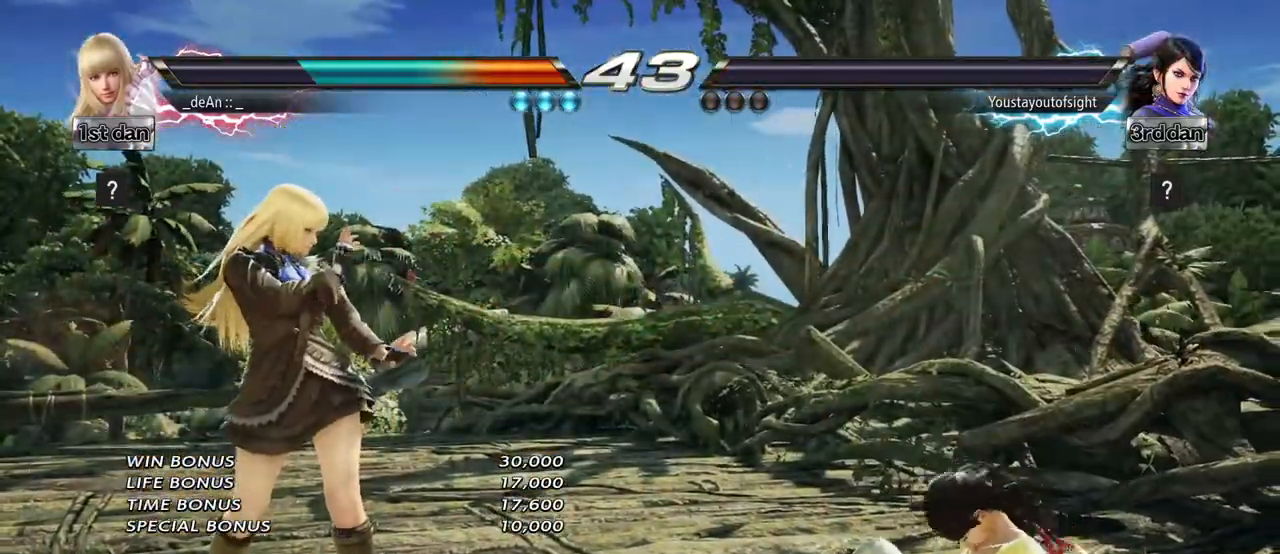
{"buttons": [], "left_stick": "center", "events": []}
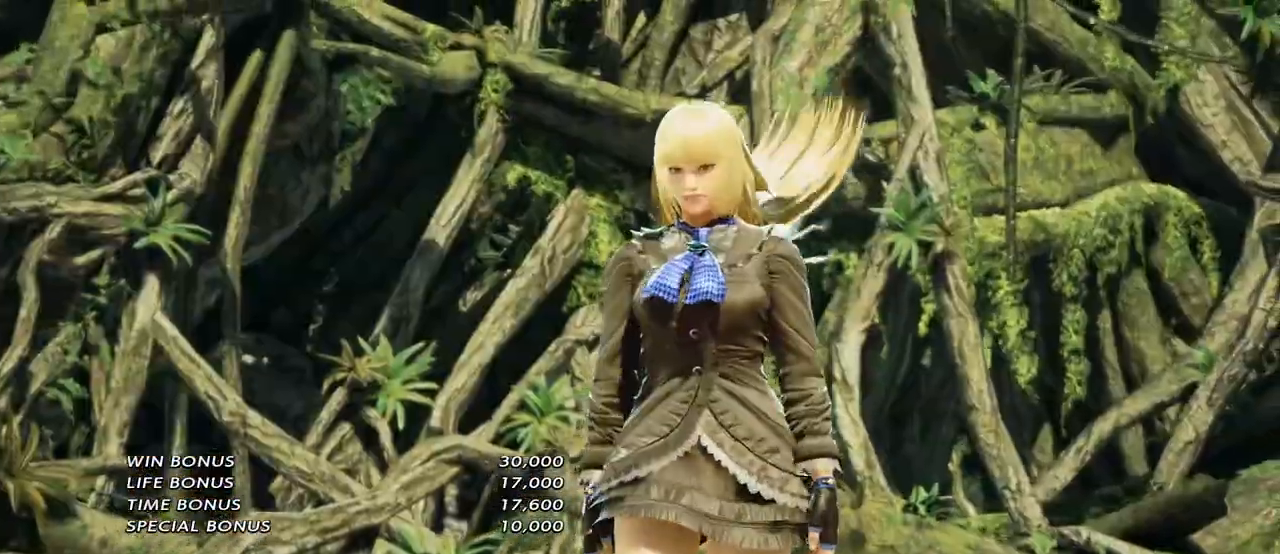
{"buttons": [], "left_stick": "center", "events": []}